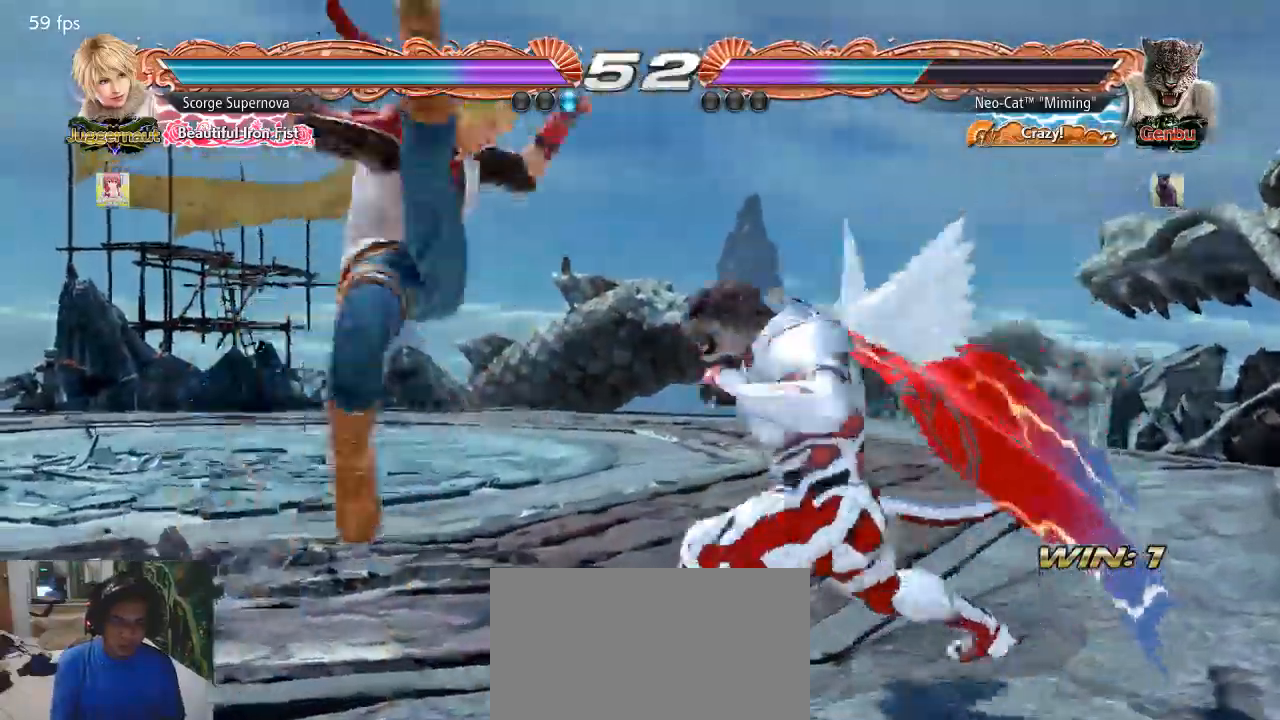
Gameplay with a controller (arcade stick); each line is a JSON object with the inputs held at the frame after it. "events" lists button and stick changes between this image and that frame as [ms after this image, input, new state], when the widget could be followed in between. Not read: L3 R3.
{"buttons": [], "left_stick": "center", "events": []}
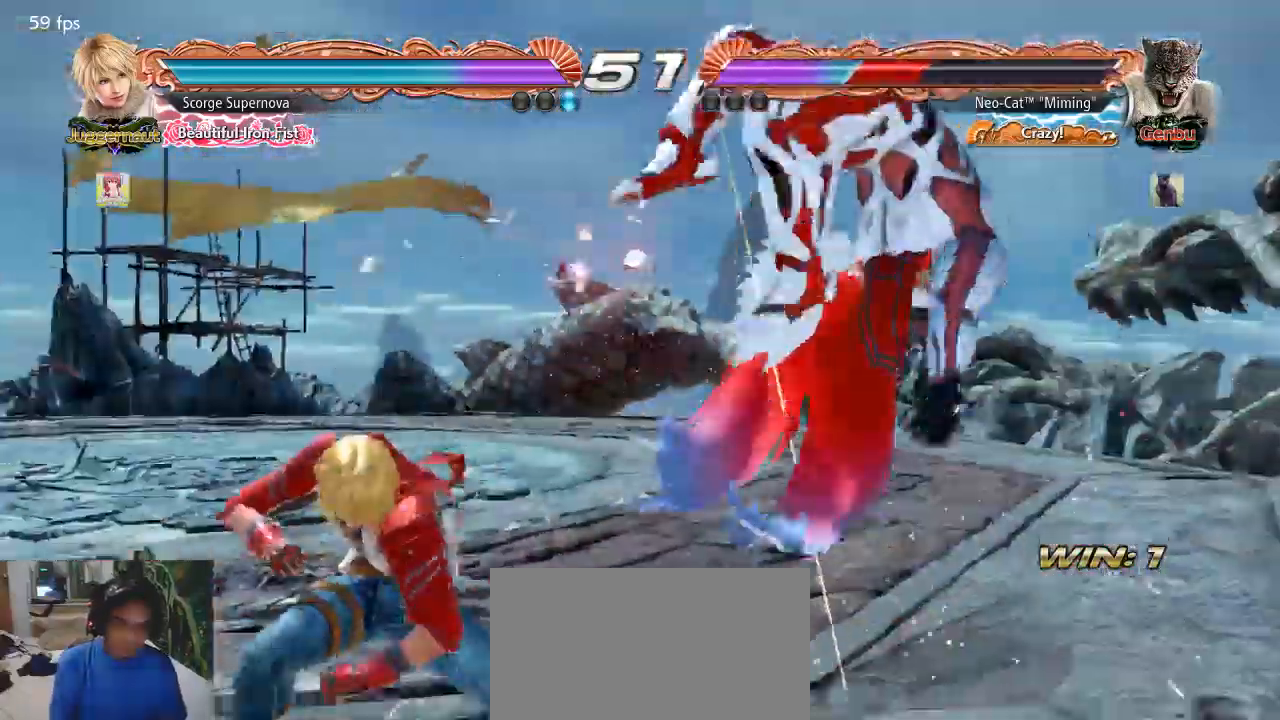
{"buttons": [], "left_stick": "center", "events": []}
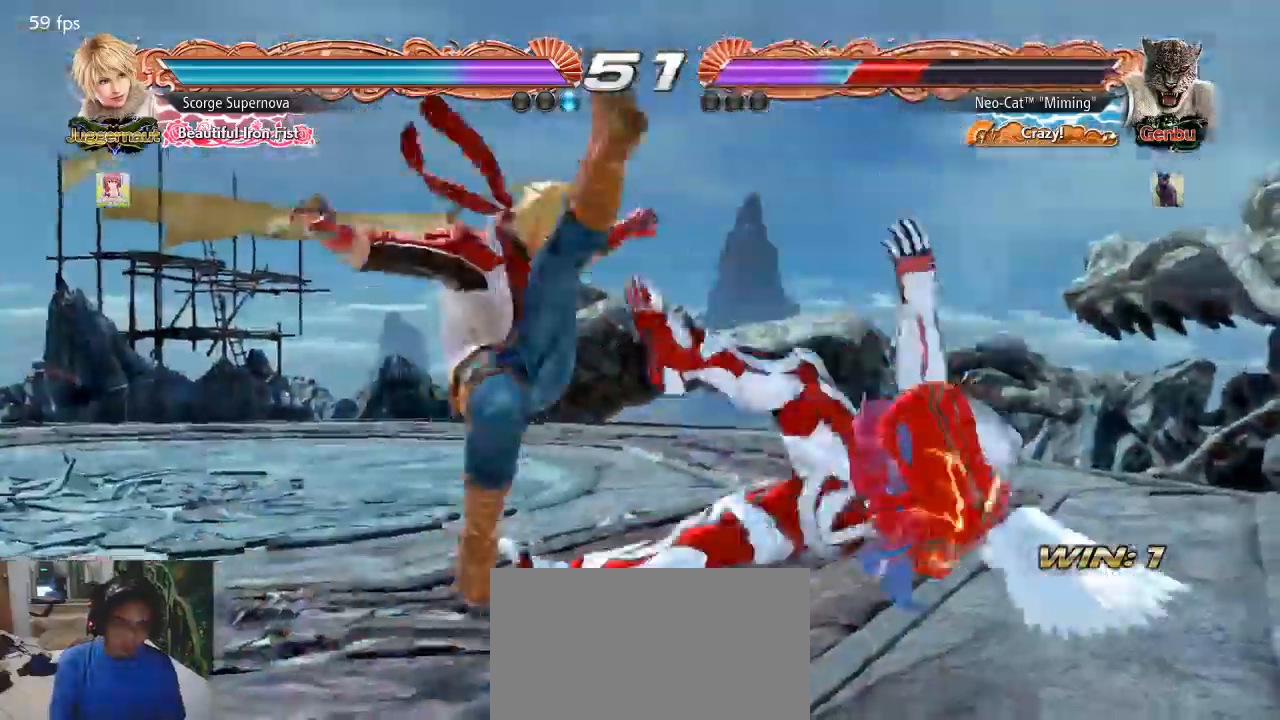
{"buttons": [], "left_stick": "center", "events": []}
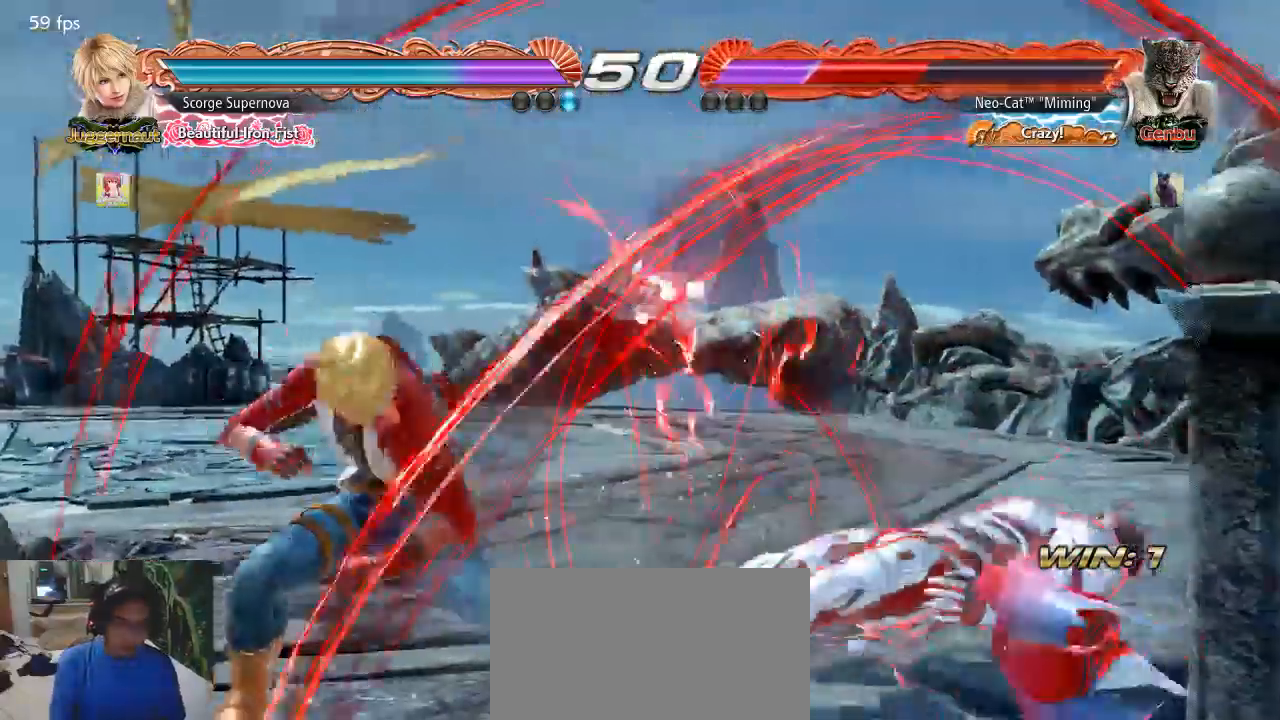
{"buttons": [], "left_stick": "center", "events": [[167, "CIRCLE", "down"], [167, "CROSS", "down"], [200, "CIRCLE", "up"], [200, "CROSS", "up"]]}
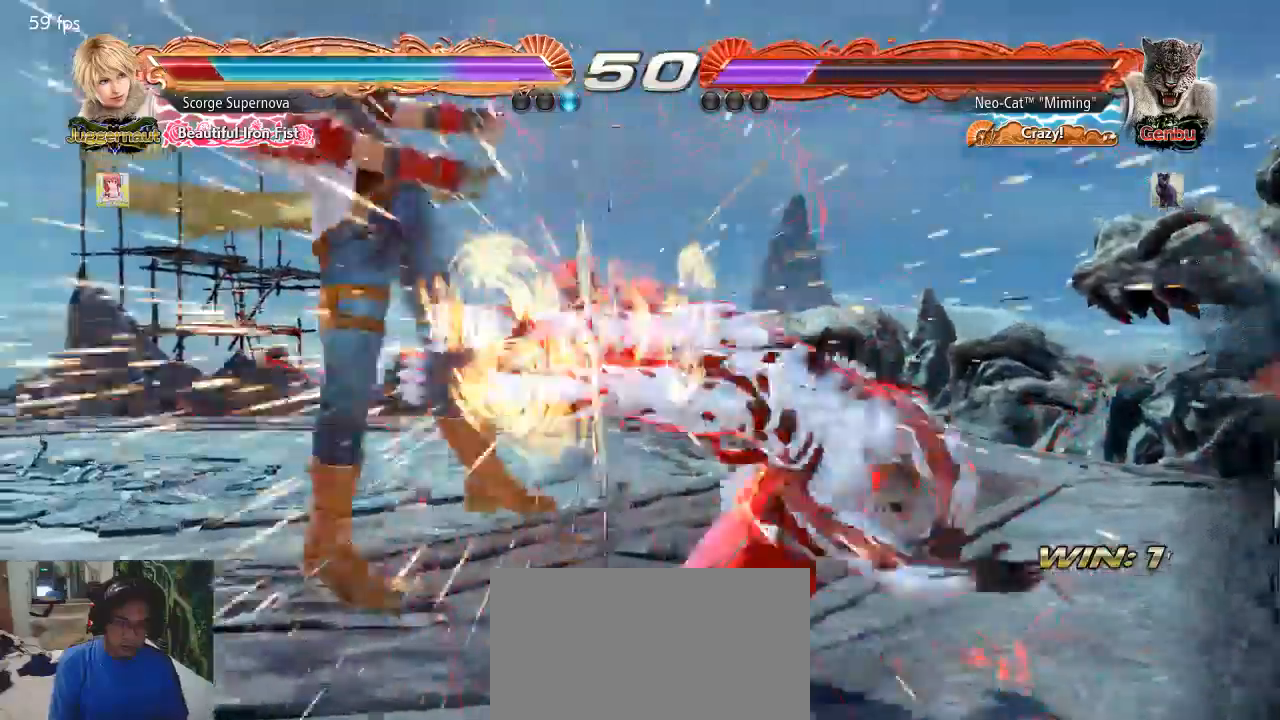
{"buttons": [], "left_stick": "center", "events": []}
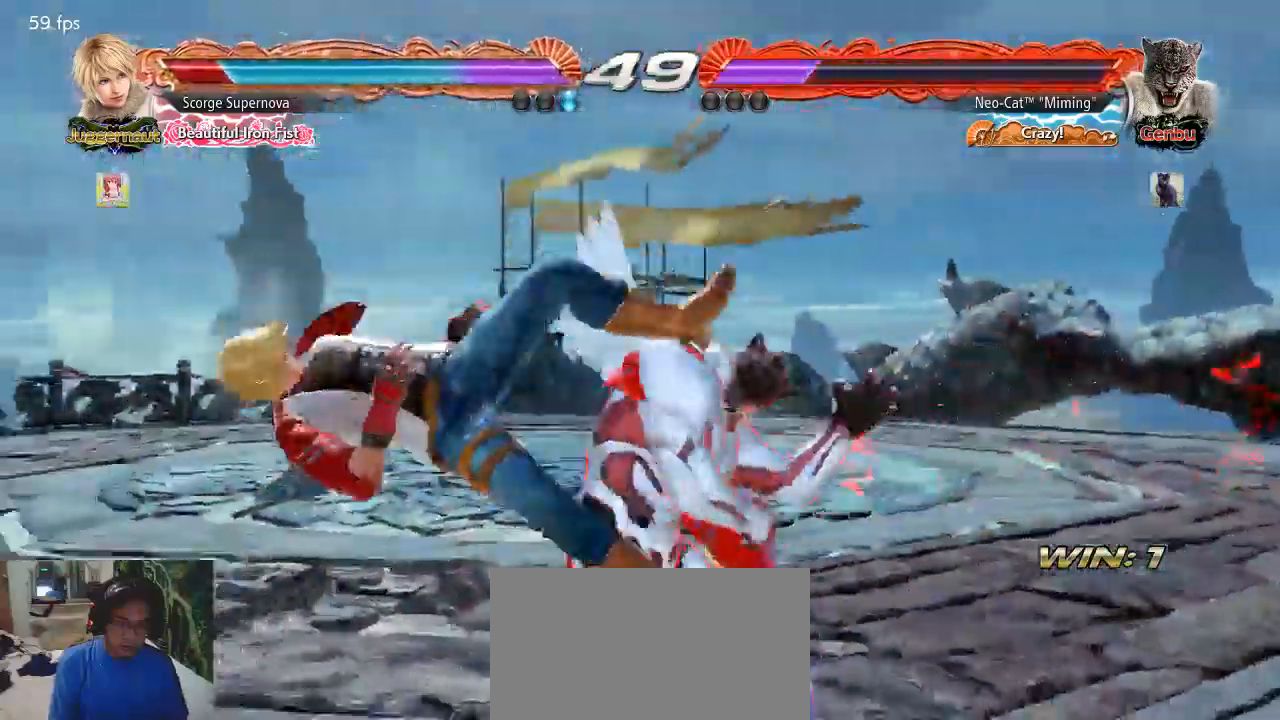
{"buttons": [], "left_stick": "center", "events": [[233, "CROSS", "down"], [300, "CROSS", "up"]]}
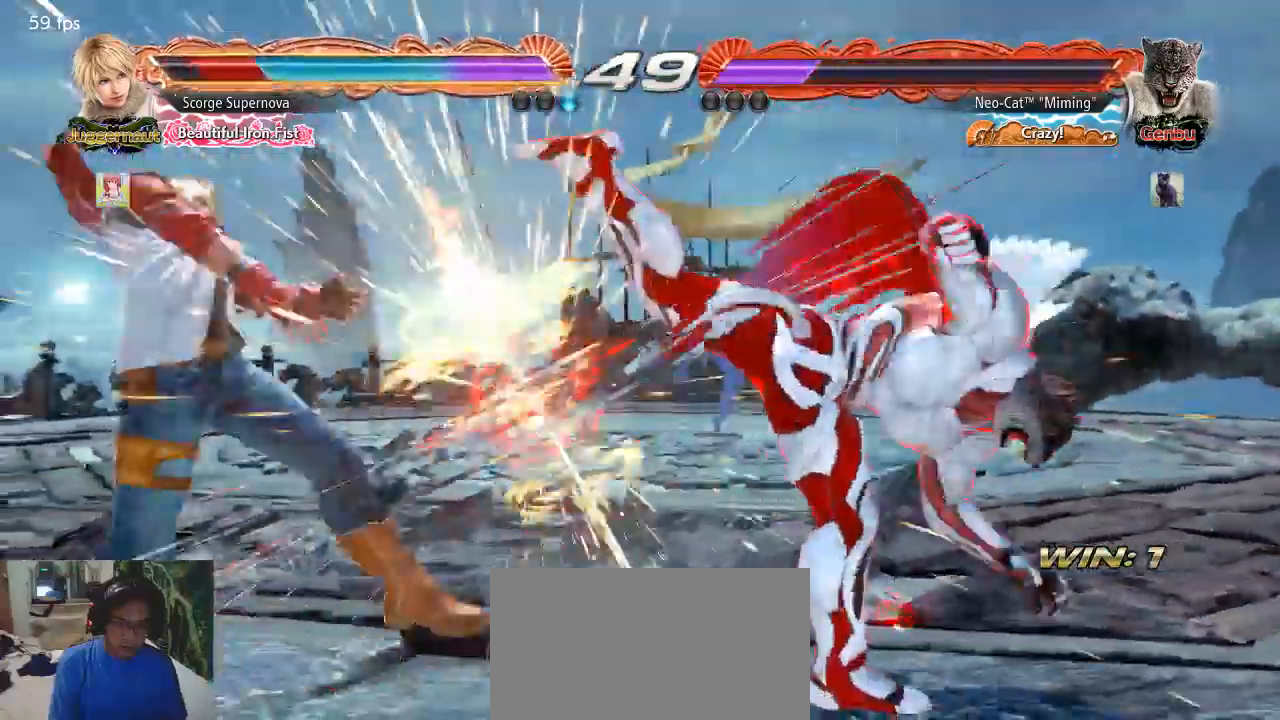
{"buttons": [], "left_stick": "left", "events": [[367, "left_stick", "left"], [433, "left_stick", "center"], [500, "left_stick", "left"]]}
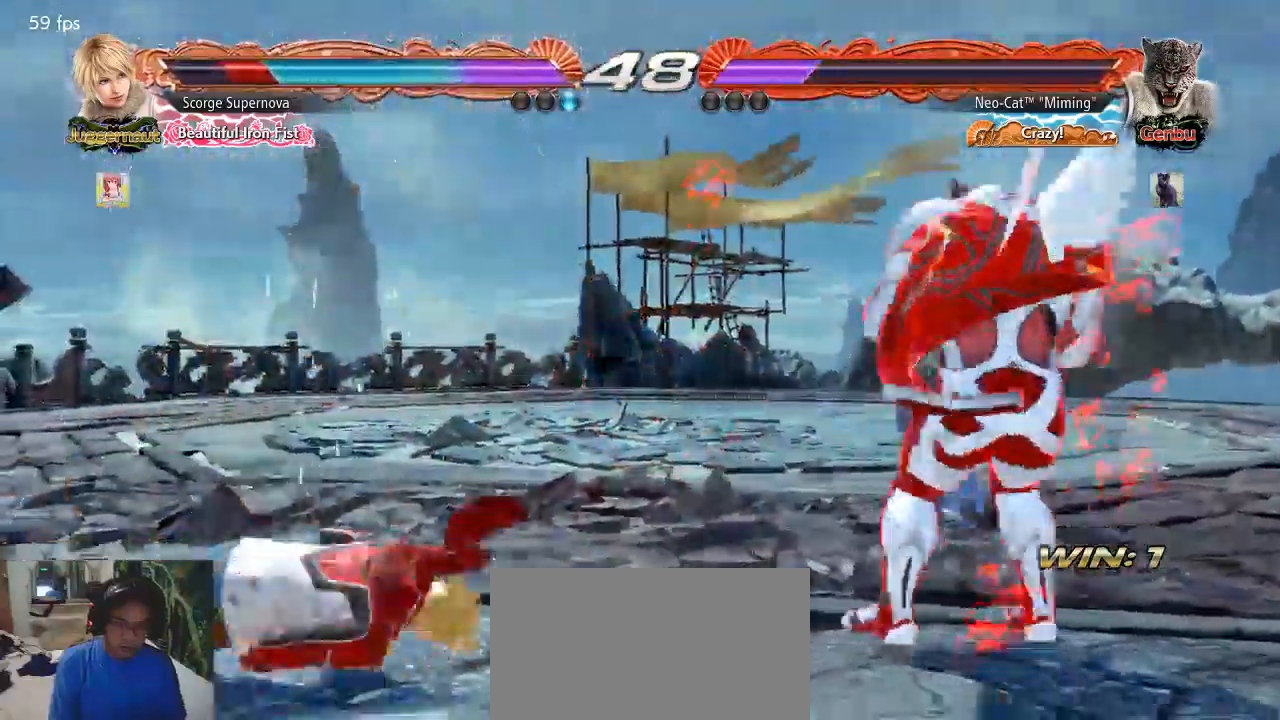
{"buttons": ["CIRCLE", "SQUARE"], "left_stick": "center", "events": [[133, "left_stick", "right"], [233, "left_stick", "left"], [333, "left_stick", "down"], [433, "left_stick", "center"], [500, "CIRCLE", "down"], [500, "SQUARE", "down"]]}
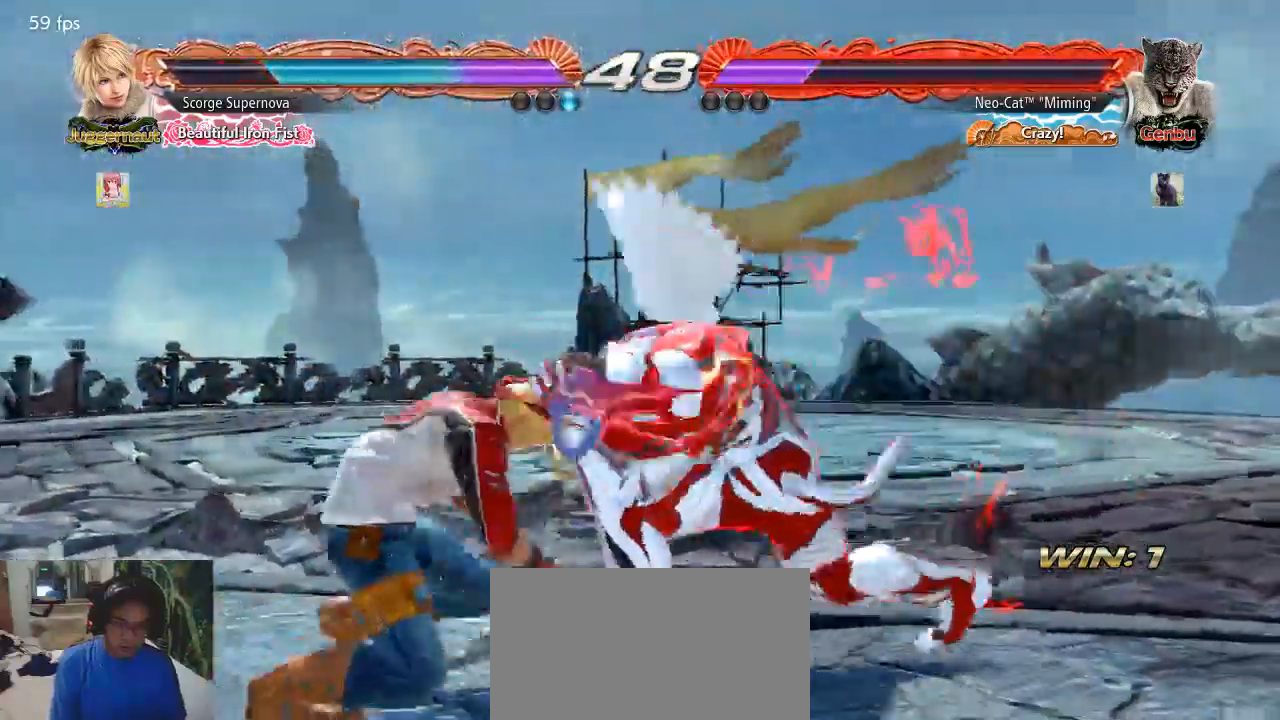
{"buttons": [], "left_stick": "center", "events": [[100, "CIRCLE", "up"], [100, "SQUARE", "up"]]}
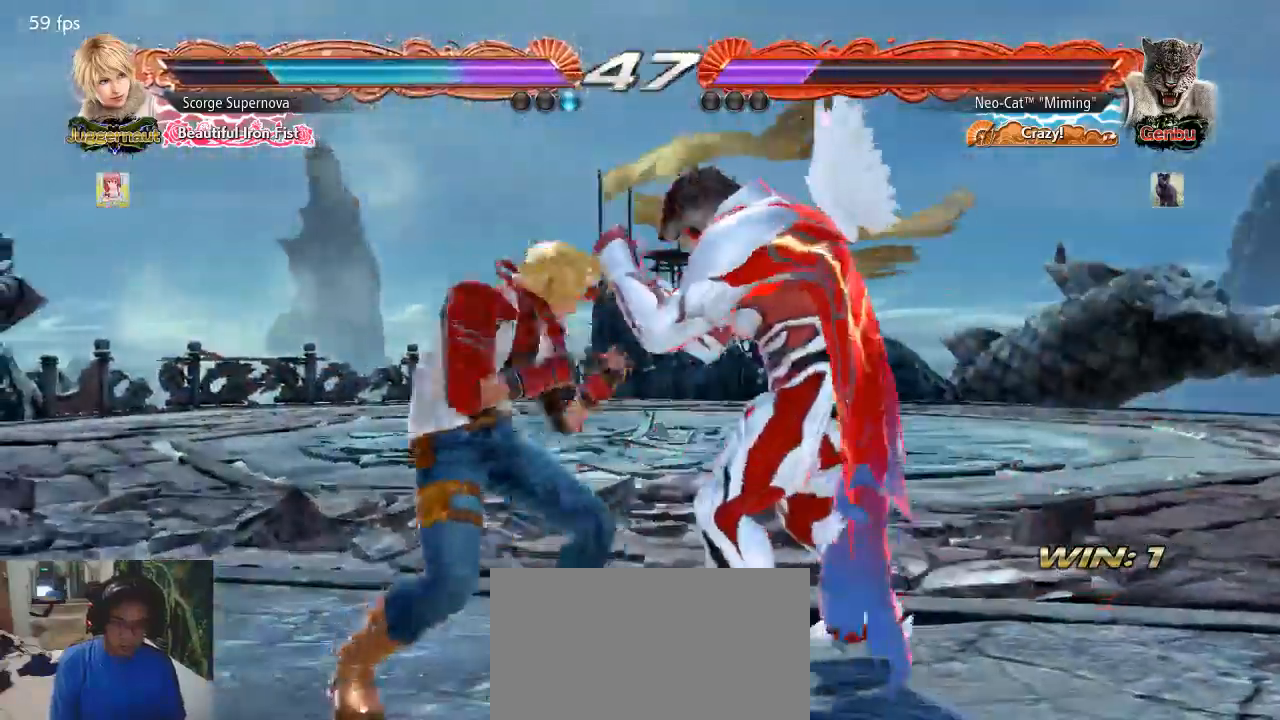
{"buttons": [], "left_stick": "right", "events": [[67, "left_stick", "right"], [133, "left_stick", "center"], [200, "left_stick", "right"]]}
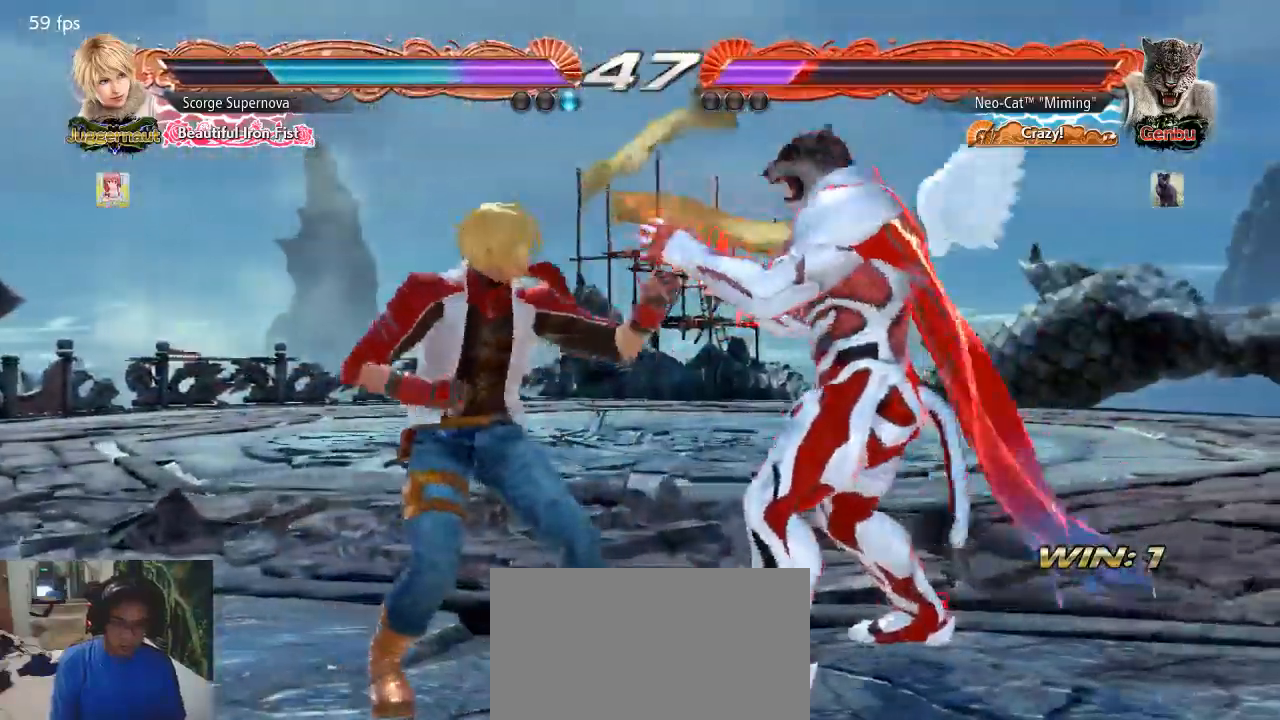
{"buttons": [], "left_stick": "right", "events": [[167, "left_stick", "center"], [267, "left_stick", "right"], [367, "left_stick", "center"], [433, "left_stick", "right"]]}
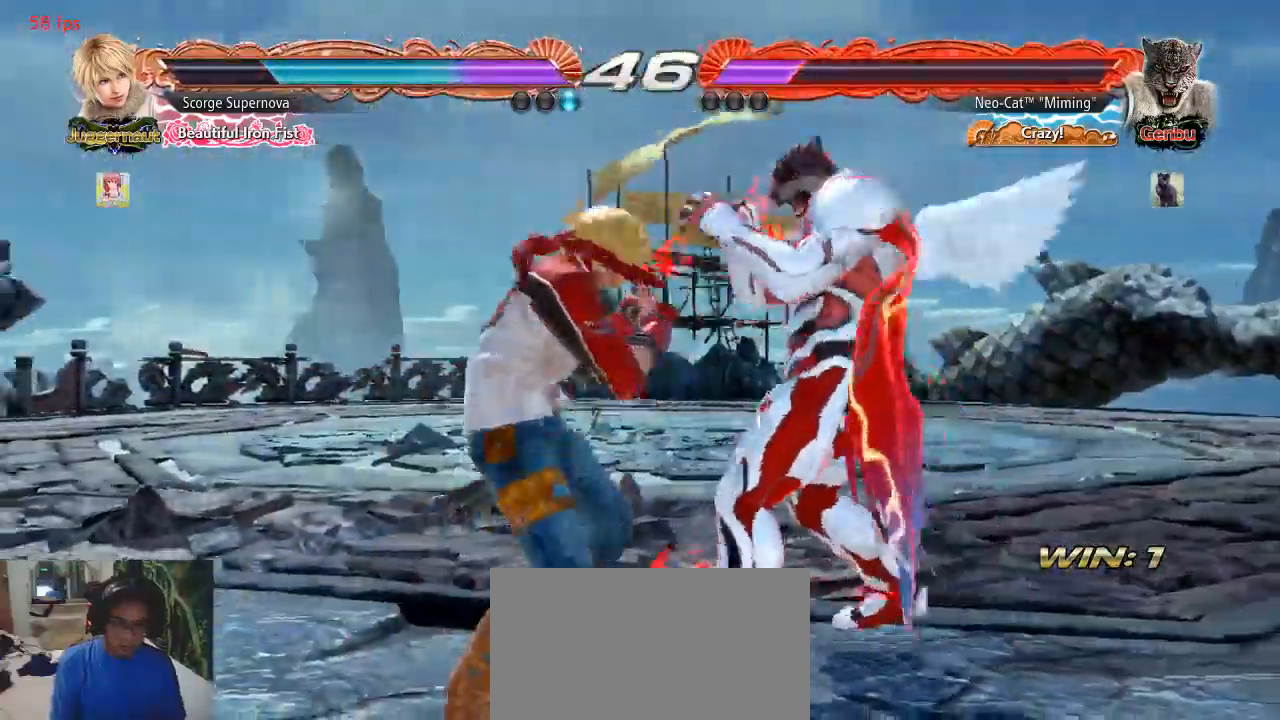
{"buttons": [], "left_stick": "right"}
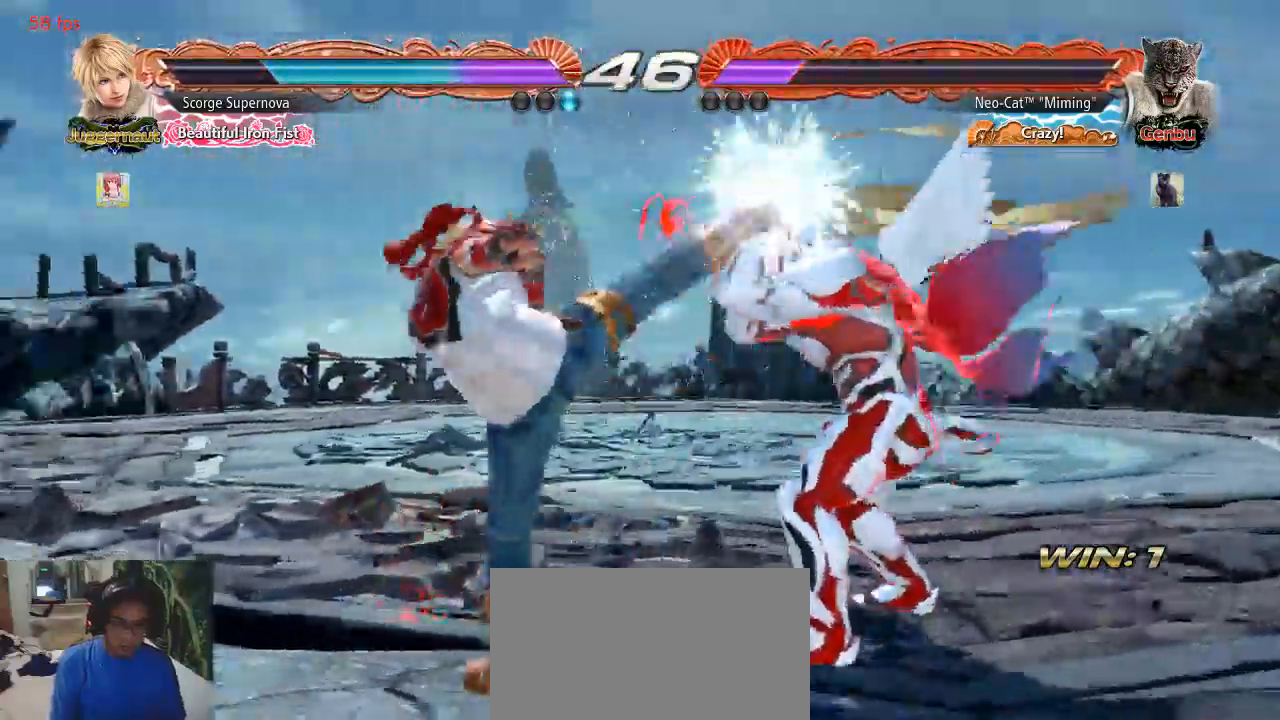
{"buttons": [], "left_stick": "right"}
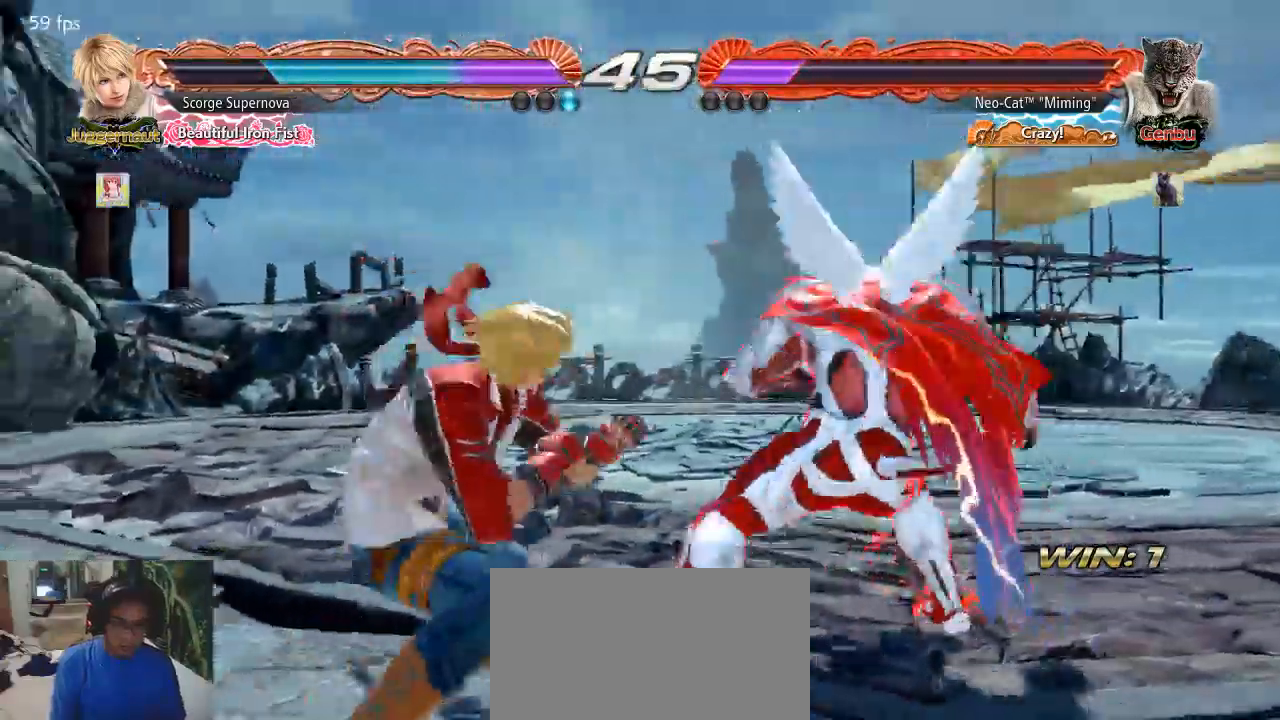
{"buttons": [], "left_stick": "center", "events": [[33, "CIRCLE", "down"], [67, "left_stick", "center"], [100, "CIRCLE", "up"]]}
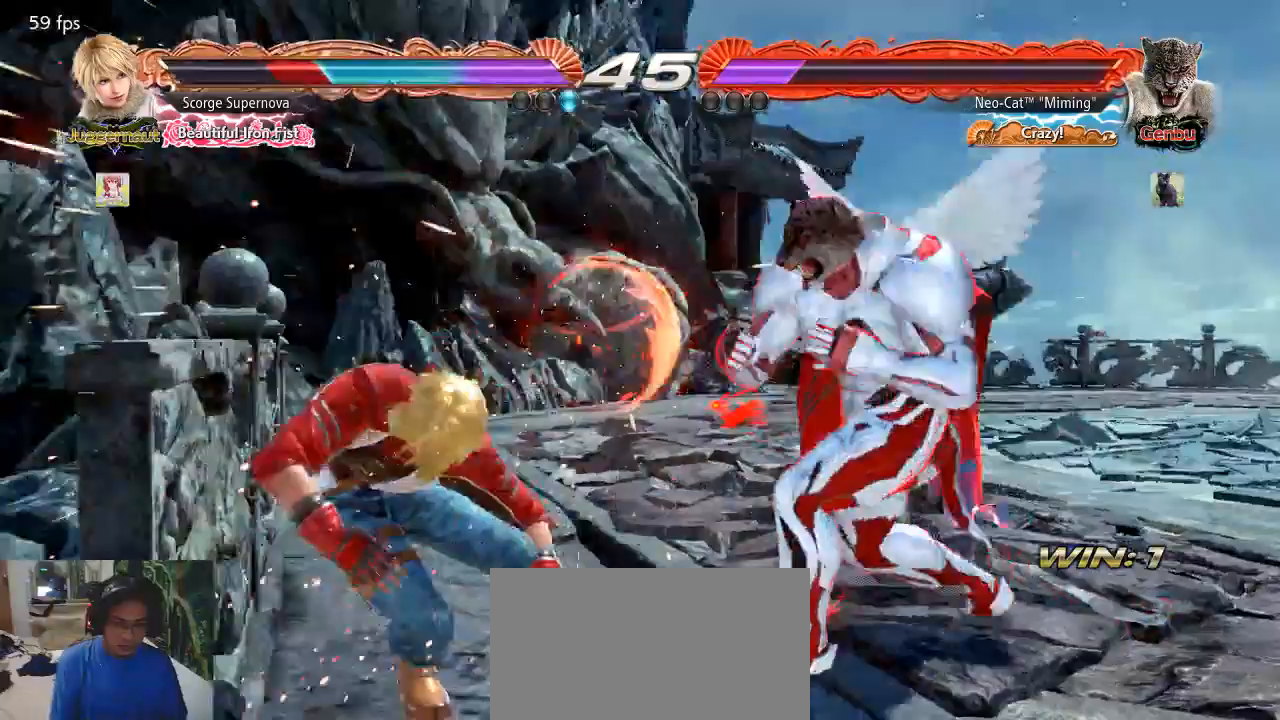
{"buttons": [], "left_stick": "center", "events": [[133, "left_stick", "down-right"], [167, "TRIANGLE", "down"], [233, "TRIANGLE", "up"], [267, "CIRCLE", "down"], [267, "left_stick", "center"], [333, "CIRCLE", "up"]]}
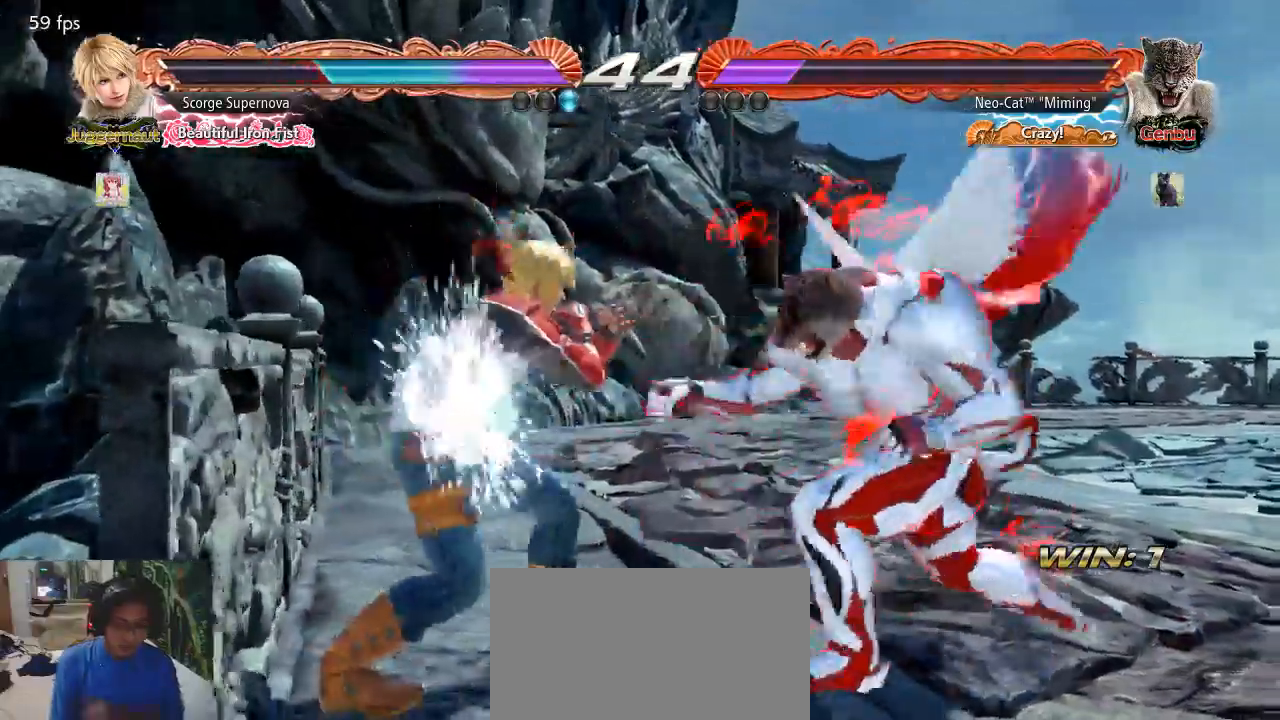
{"buttons": [], "left_stick": "center", "events": []}
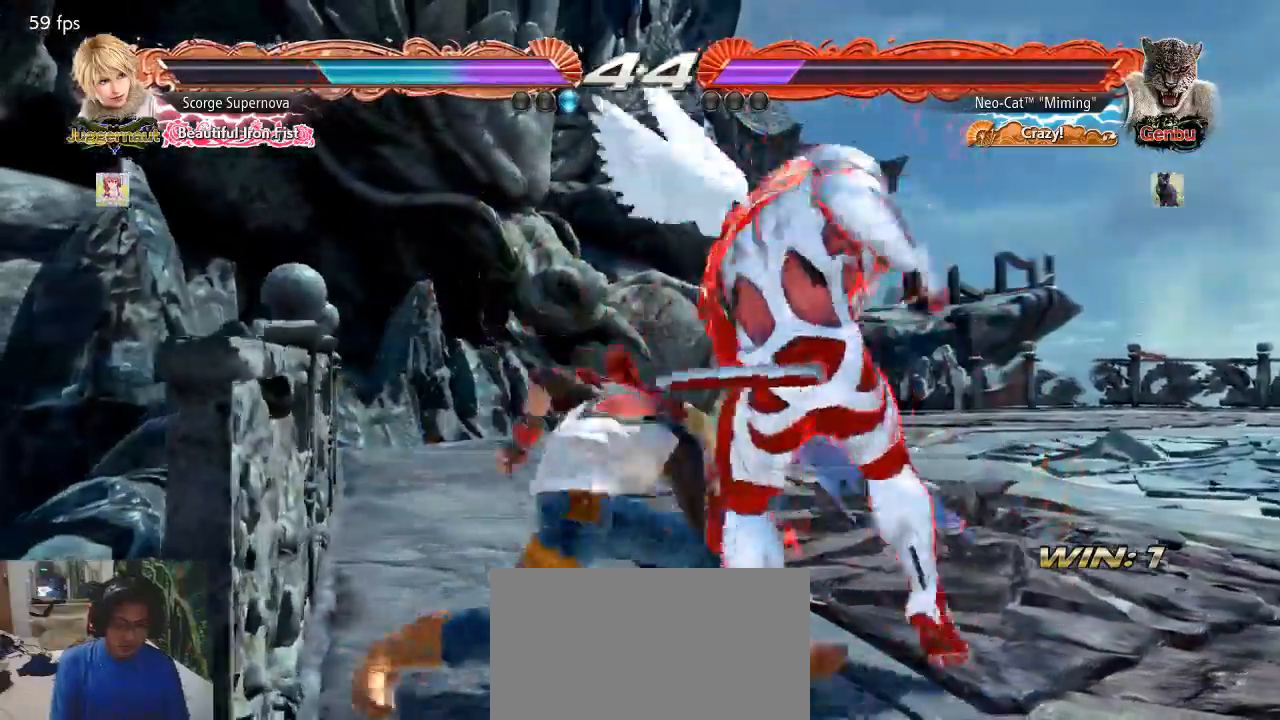
{"buttons": [], "left_stick": "right", "events": [[100, "left_stick", "right"], [167, "left_stick", "center"], [233, "left_stick", "right"]]}
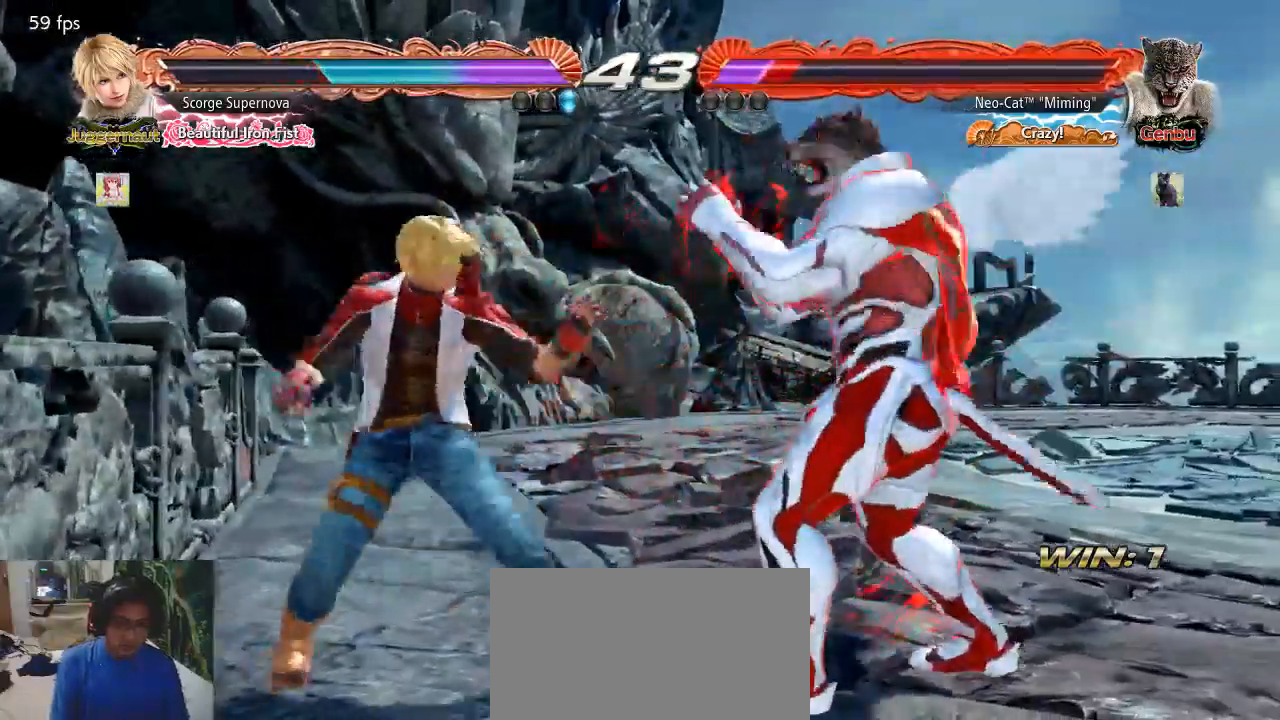
{"buttons": [], "left_stick": "right", "events": [[267, "left_stick", "down-right"], [400, "left_stick", "center"], [467, "left_stick", "right"]]}
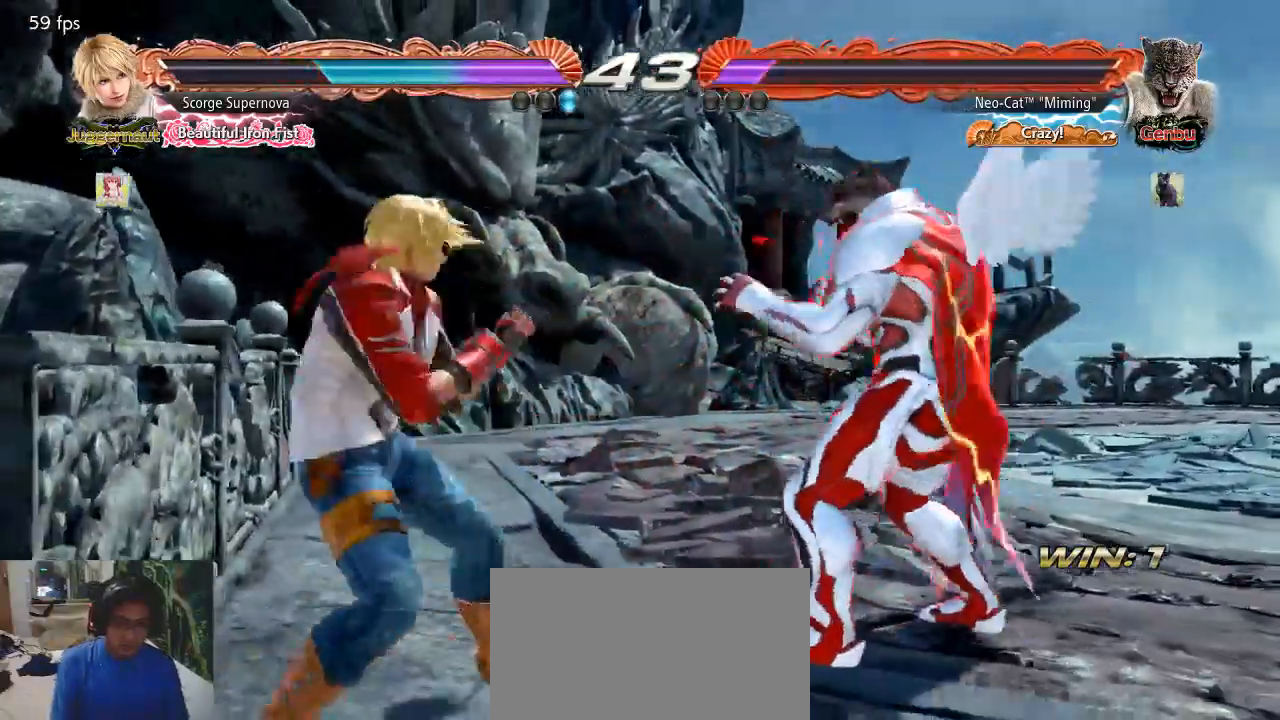
{"buttons": [], "left_stick": "right", "events": [[233, "left_stick", "down-right"], [400, "left_stick", "center"], [467, "left_stick", "right"]]}
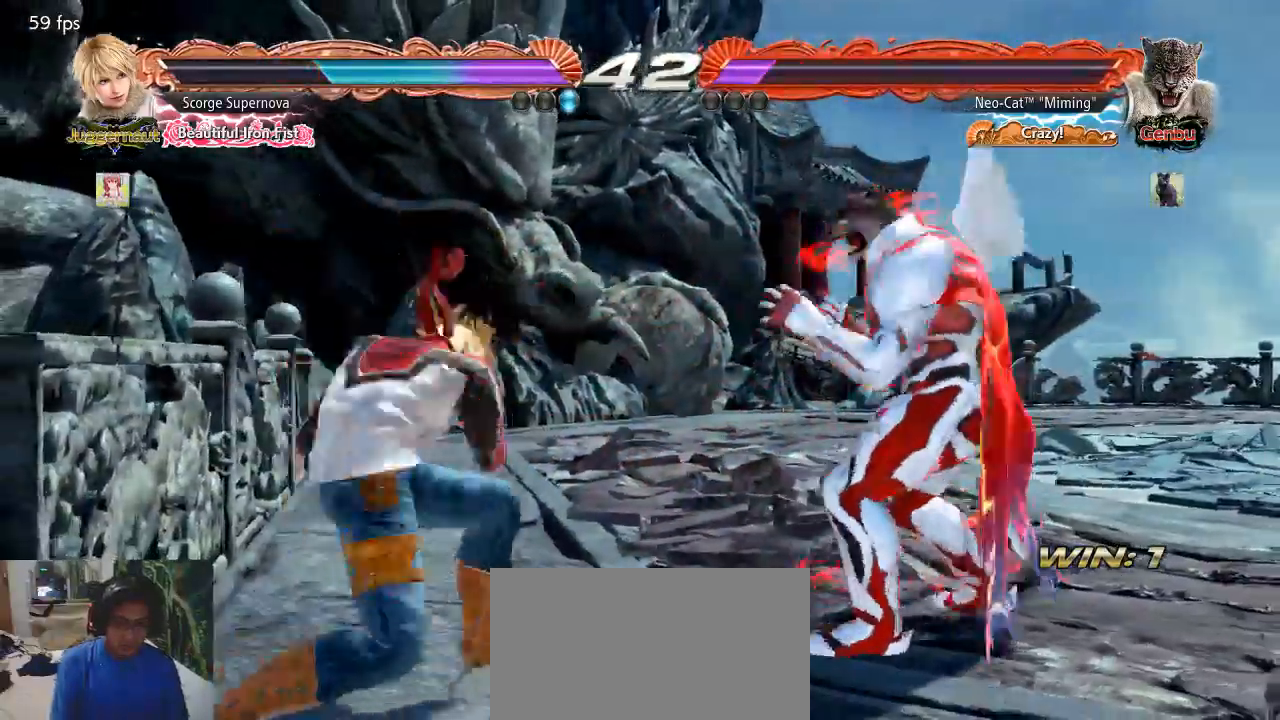
{"buttons": [], "left_stick": "down-right", "events": [[200, "left_stick", "down-right"], [400, "left_stick", "center"], [467, "left_stick", "down-right"]]}
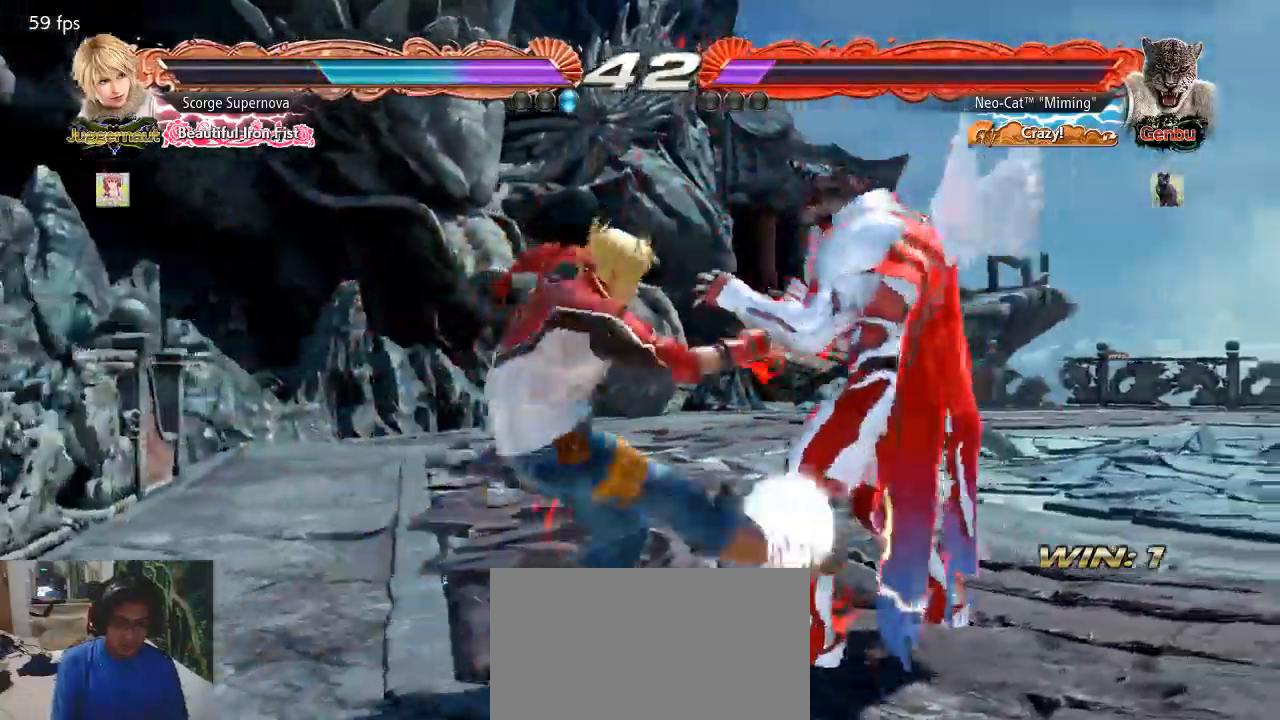
{"buttons": ["TRIANGLE"], "left_stick": "down", "events": [[67, "left_stick", "right"], [467, "left_stick", "down"], [500, "TRIANGLE", "down"]]}
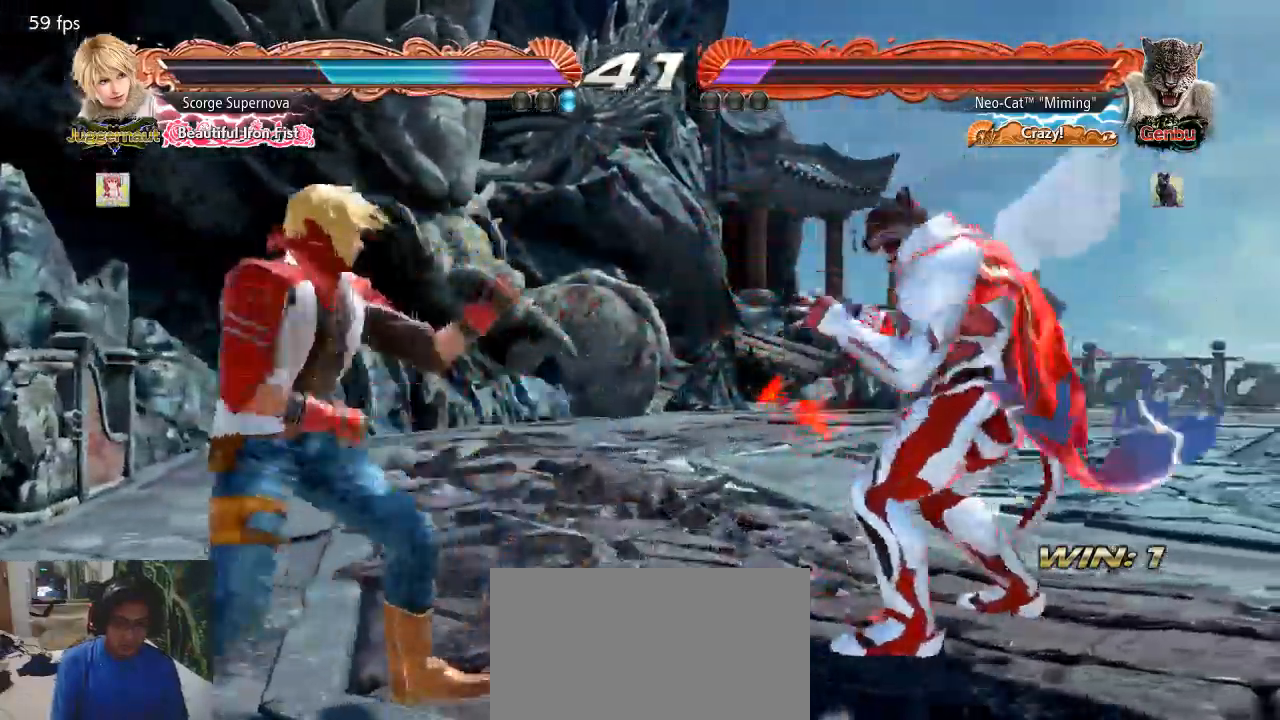
{"buttons": [], "left_stick": "center", "events": [[67, "TRIANGLE", "up"], [67, "left_stick", "center"], [400, "CROSS", "down"], [467, "CROSS", "up"]]}
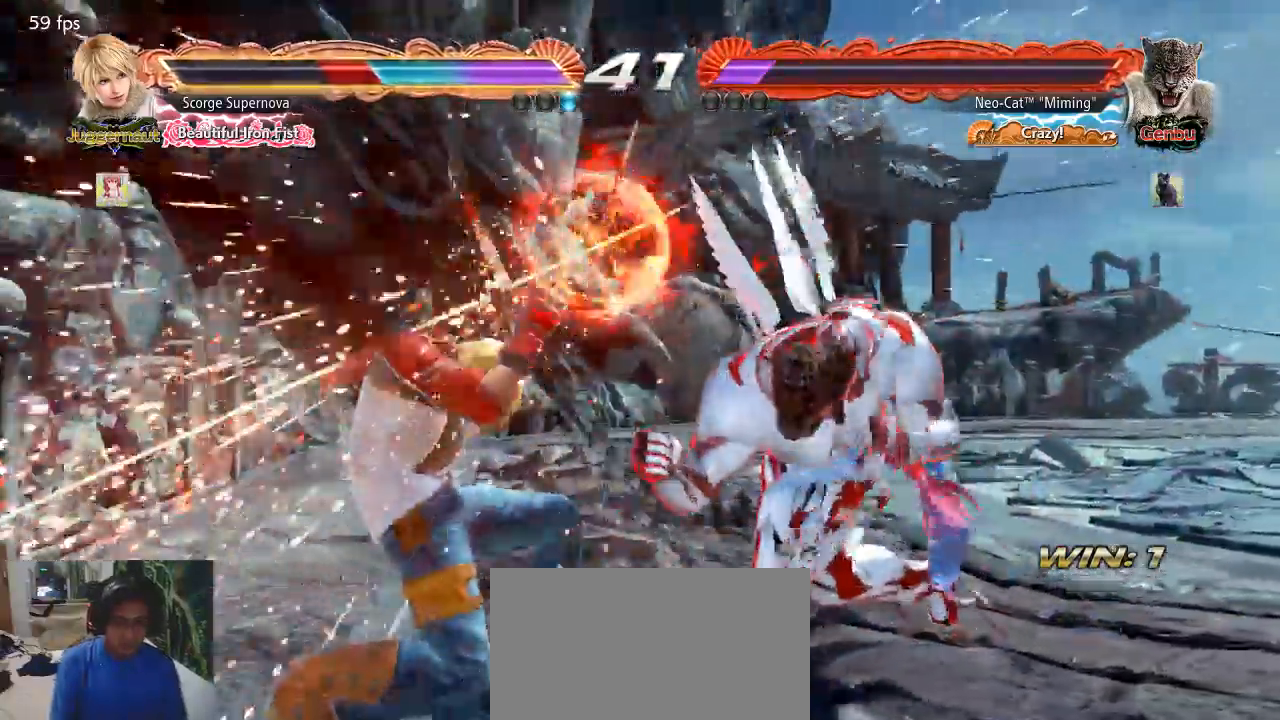
{"buttons": [], "left_stick": "right", "events": [[500, "left_stick", "right"]]}
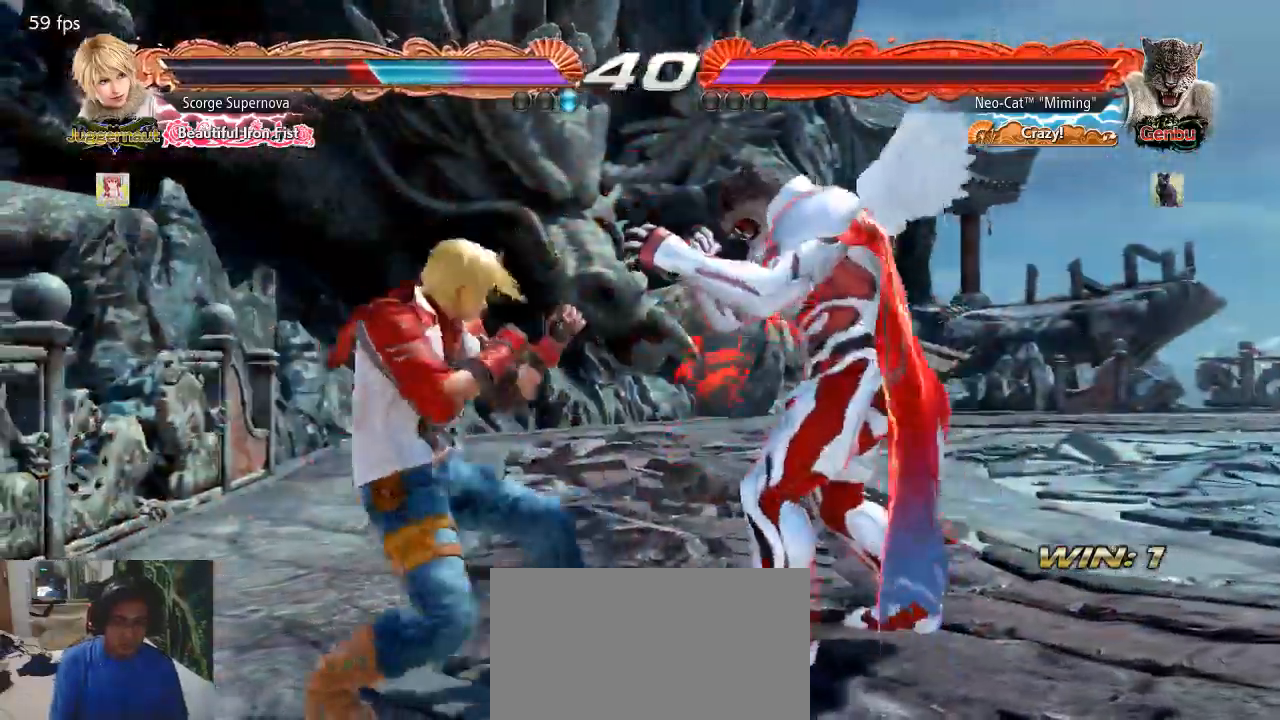
{"buttons": [], "left_stick": "center", "events": [[100, "left_stick", "down-right"], [133, "TRIANGLE", "down"], [200, "TRIANGLE", "up"], [233, "CROSS", "down"], [233, "left_stick", "center"], [300, "CROSS", "up"]]}
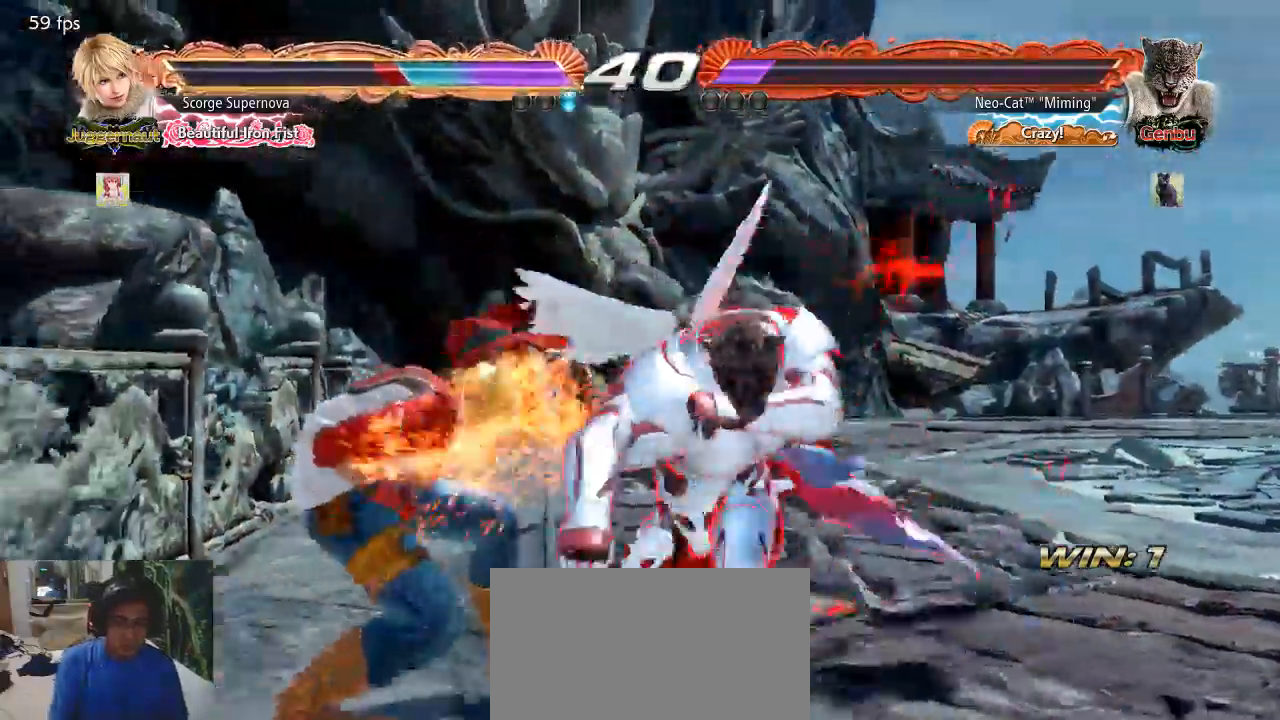
{"buttons": [], "left_stick": "center", "events": []}
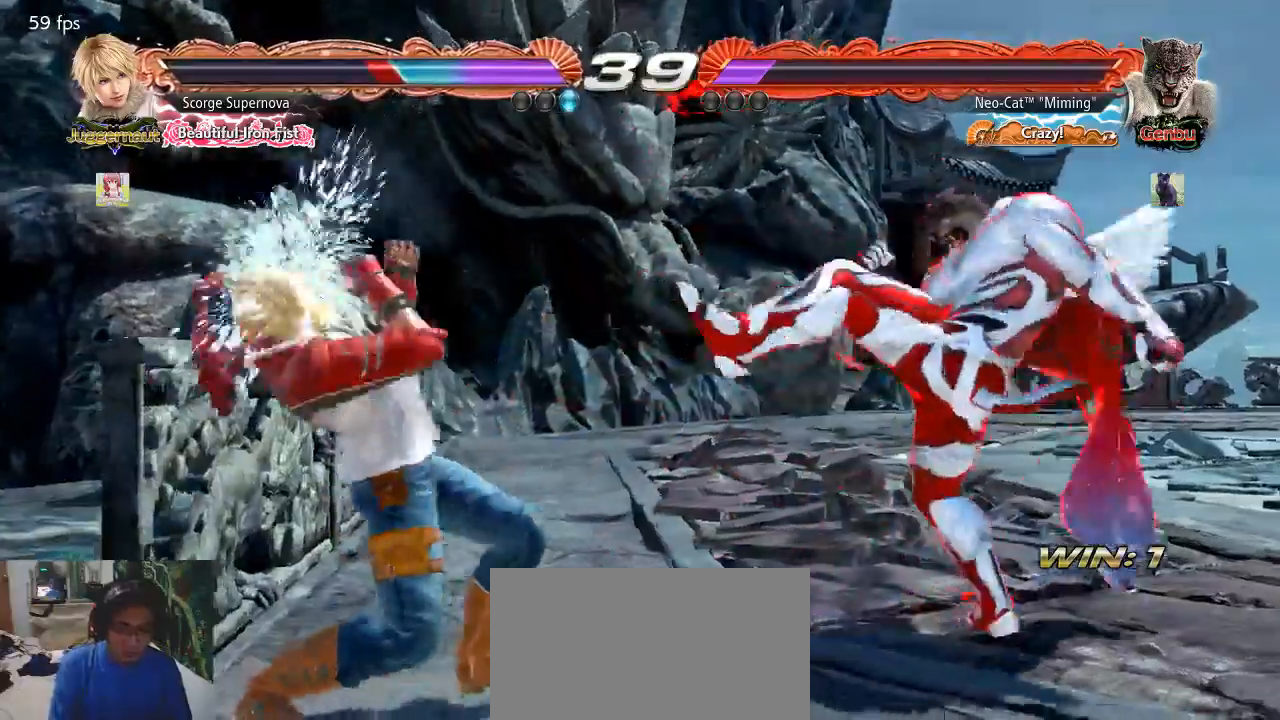
{"buttons": [], "left_stick": "right", "events": [[300, "left_stick", "right"]]}
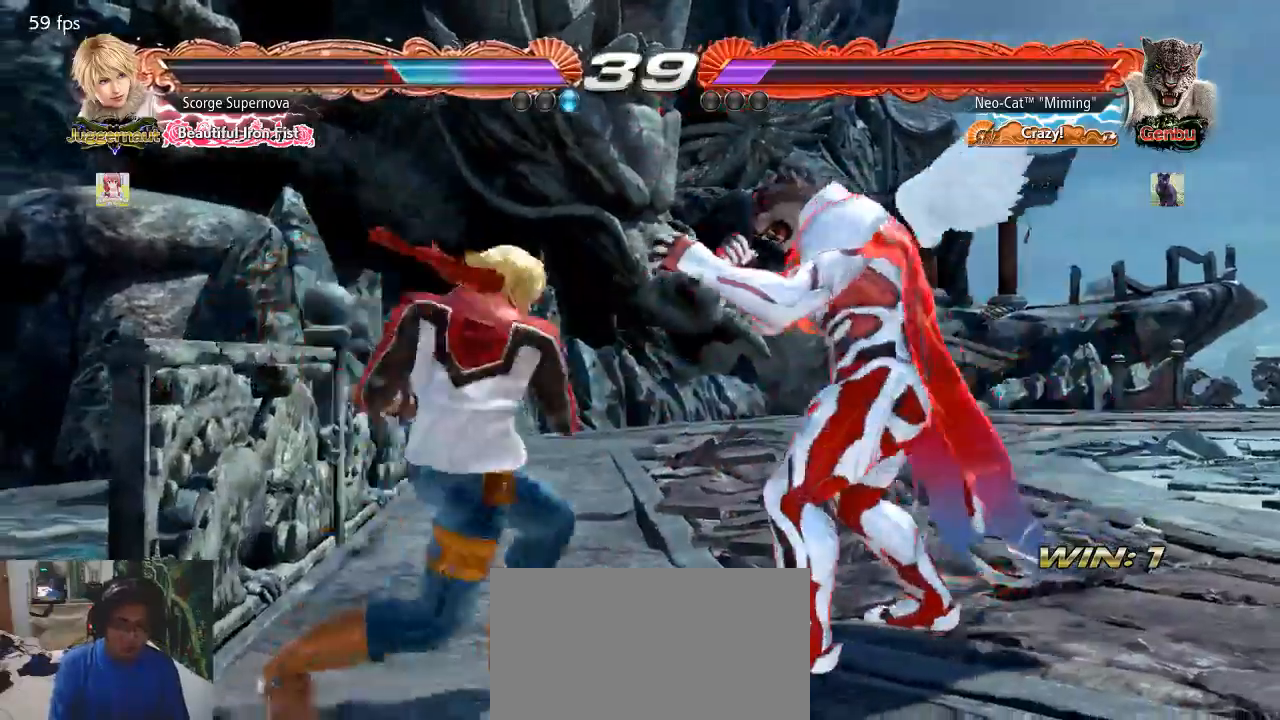
{"buttons": [], "left_stick": "right", "events": [[167, "left_stick", "left"], [433, "left_stick", "right"]]}
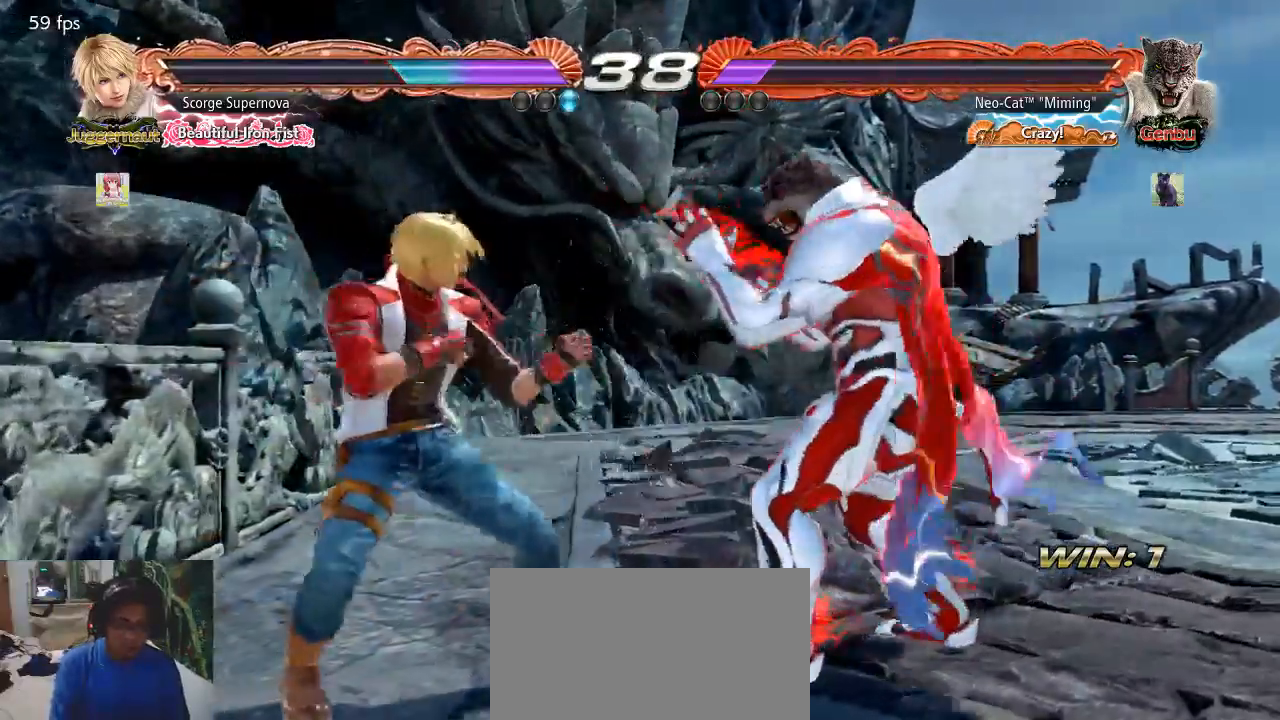
{"buttons": [], "left_stick": "center", "events": [[33, "left_stick", "center"], [100, "left_stick", "right"], [300, "left_stick", "center"]]}
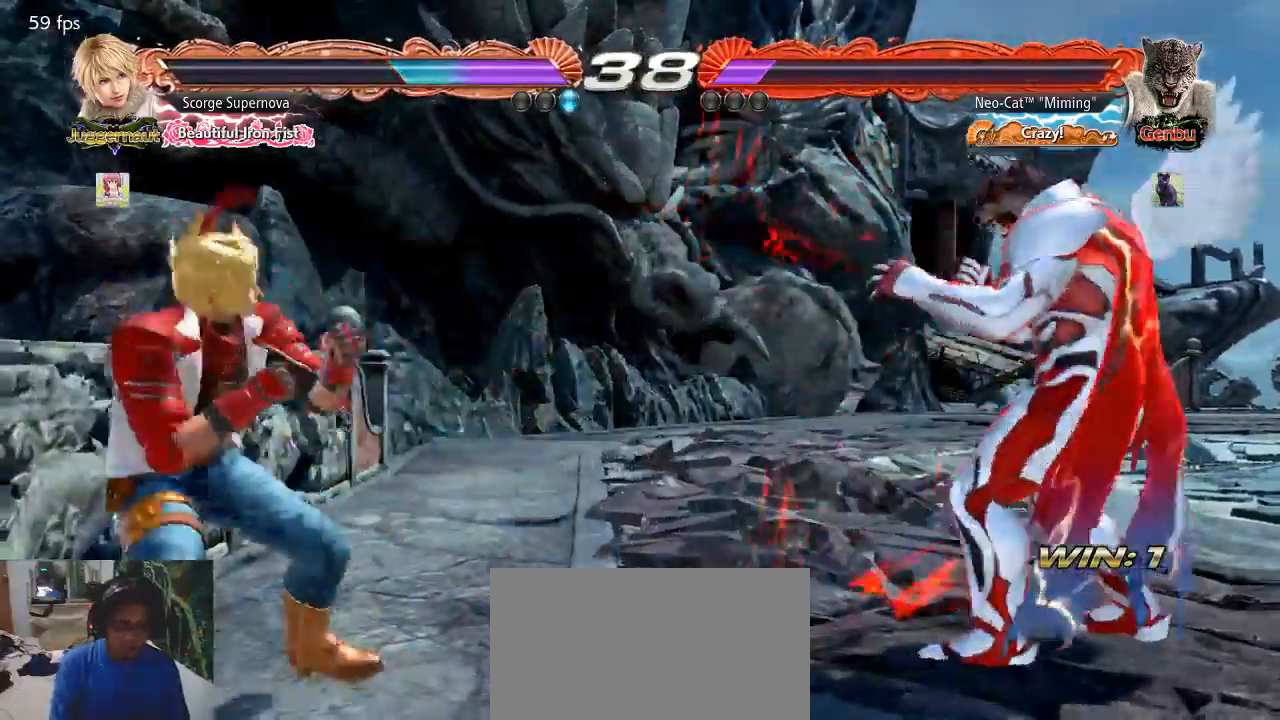
{"buttons": [], "left_stick": "down", "events": [[33, "left_stick", "down"], [100, "left_stick", "center"], [200, "left_stick", "right"], [467, "left_stick", "down"]]}